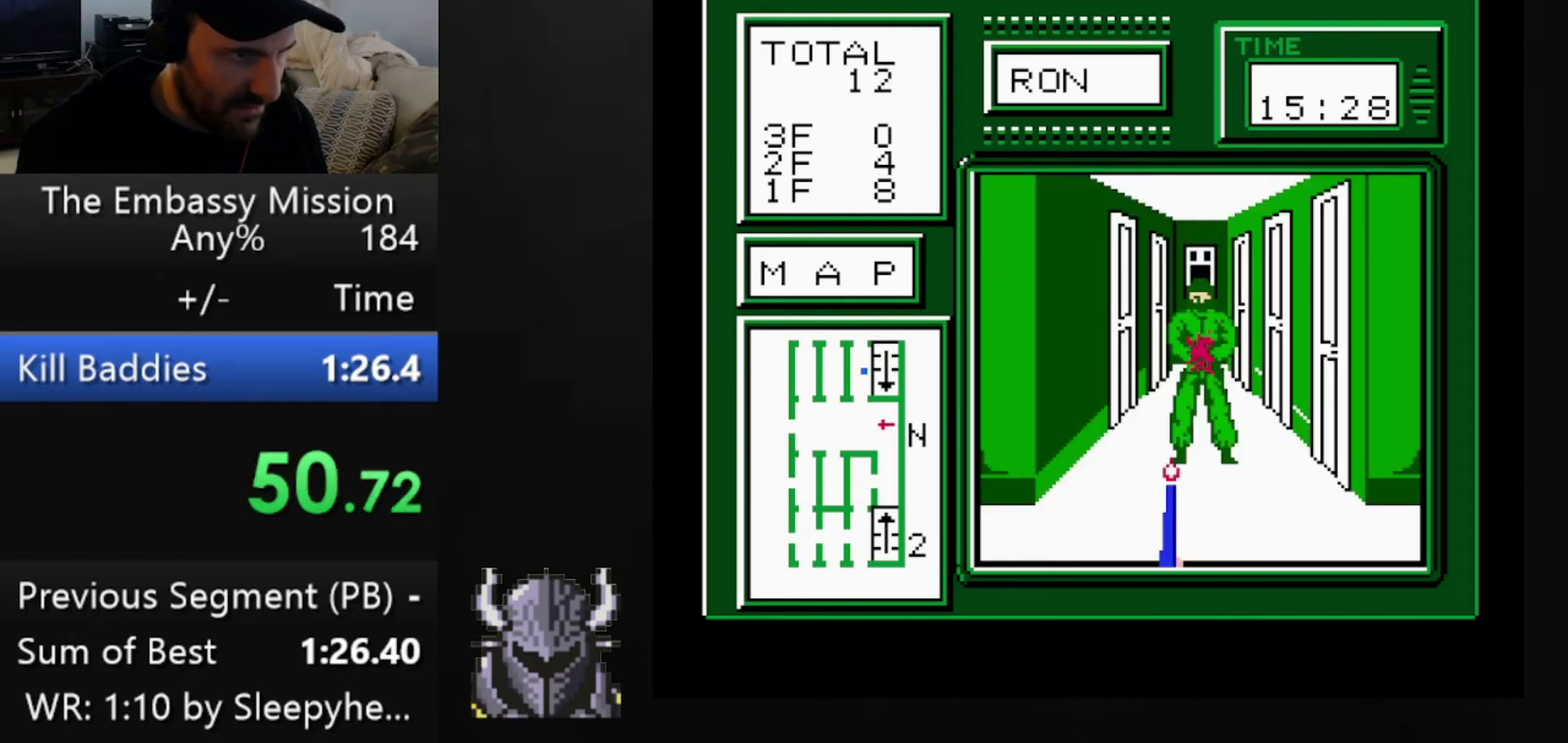
Gameplay with a controller (Xbox layout); each line is a JSON object with the inputs held at the frame after it. "events" lists button and stick changes between this image and that frame as [ms after this image, input, new state], when the widget could be followed in between. Not read: L3 R3 left_stick right_stick.
{"buttons": ["DPAD_UP"], "events": [[160, "B", "up"], [360, "DPAD_UP", "down"], [440, "DPAD_UP", "up"], [520, "DPAD_UP", "down"]]}
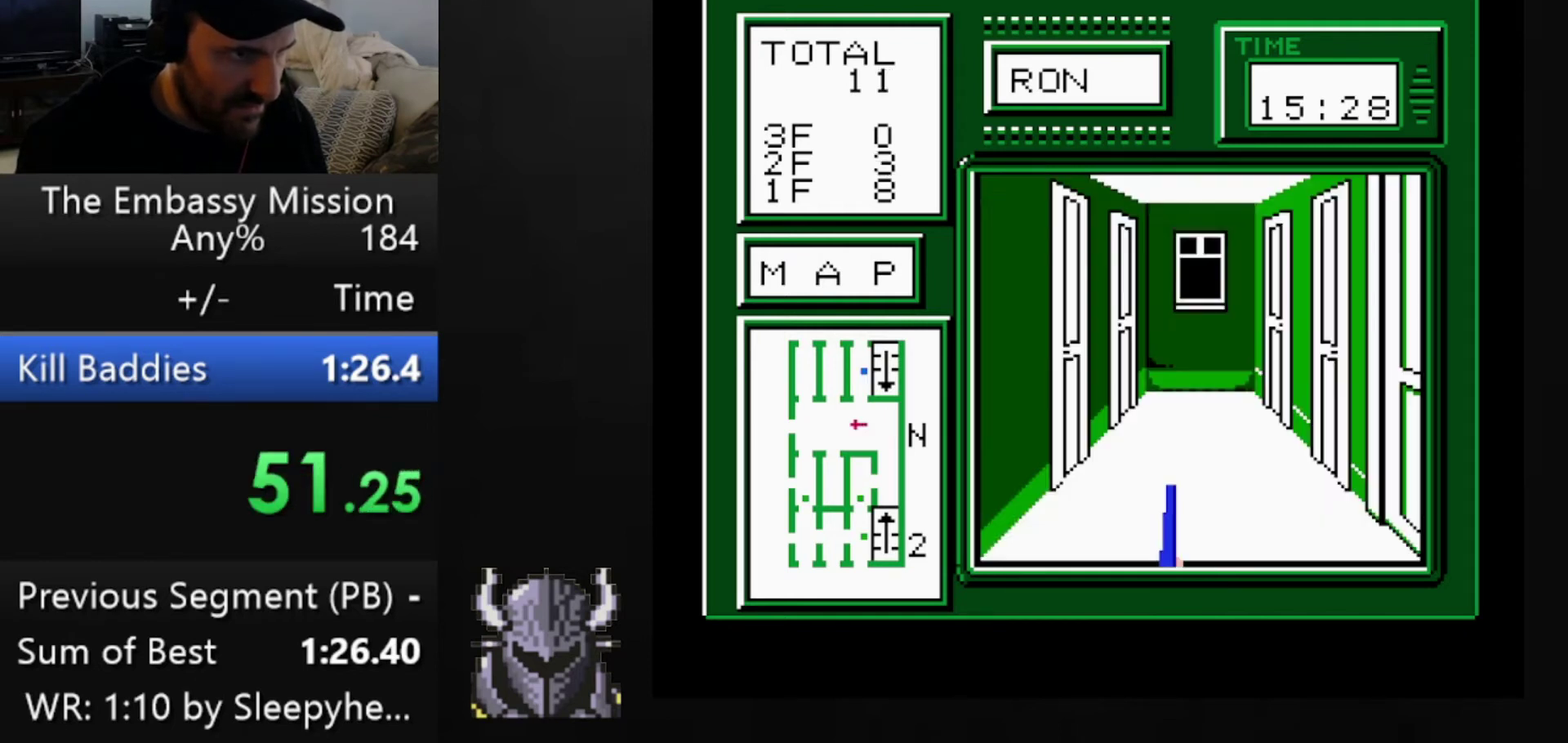
{"buttons": [], "events": [[80, "DPAD_UP", "up"], [360, "DPAD_UP", "down"], [440, "DPAD_UP", "up"]]}
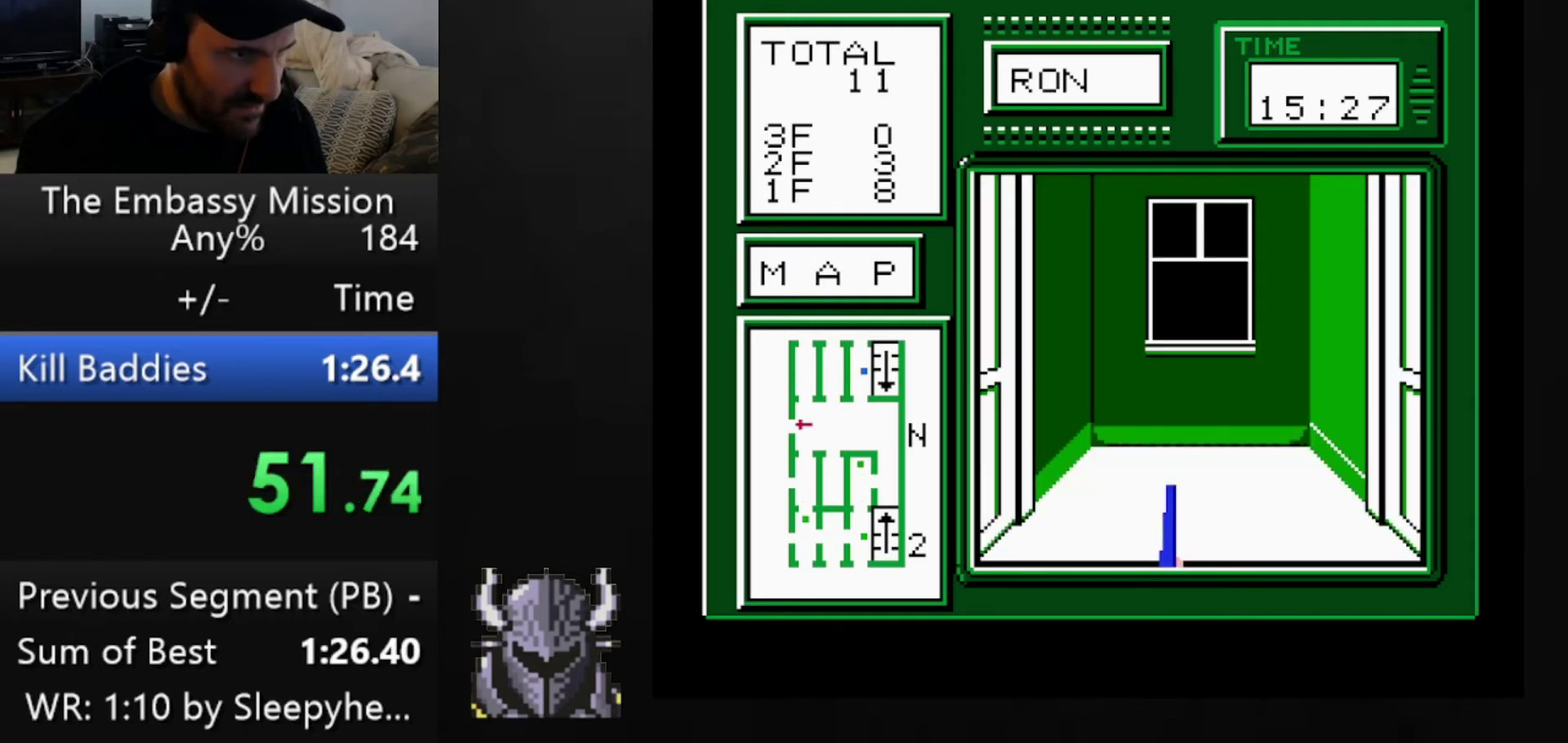
{"buttons": ["DPAD_UP"], "events": [[80, "DPAD_LEFT", "down"], [160, "DPAD_LEFT", "up"], [520, "DPAD_UP", "down"]]}
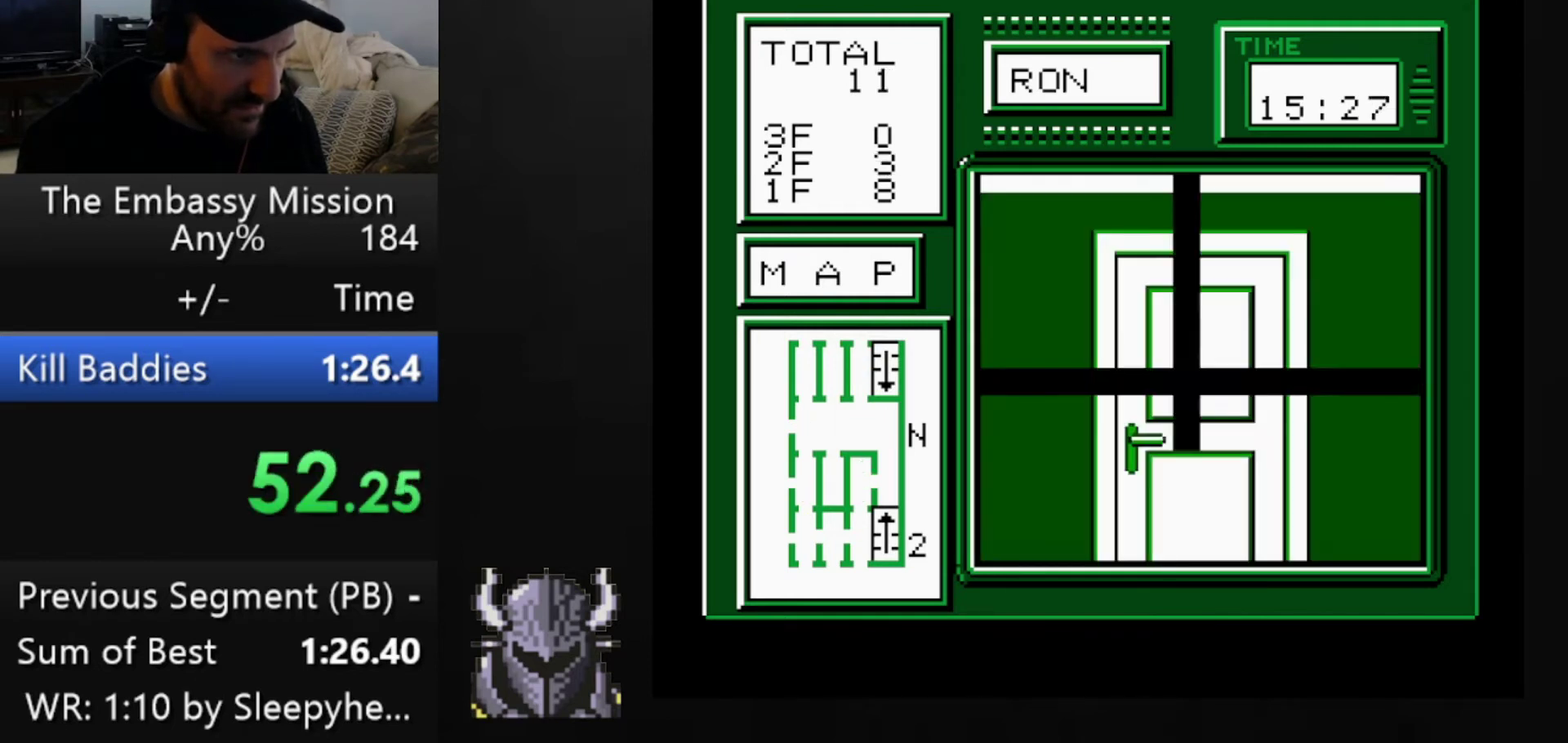
{"buttons": [], "events": [[80, "DPAD_UP", "up"]]}
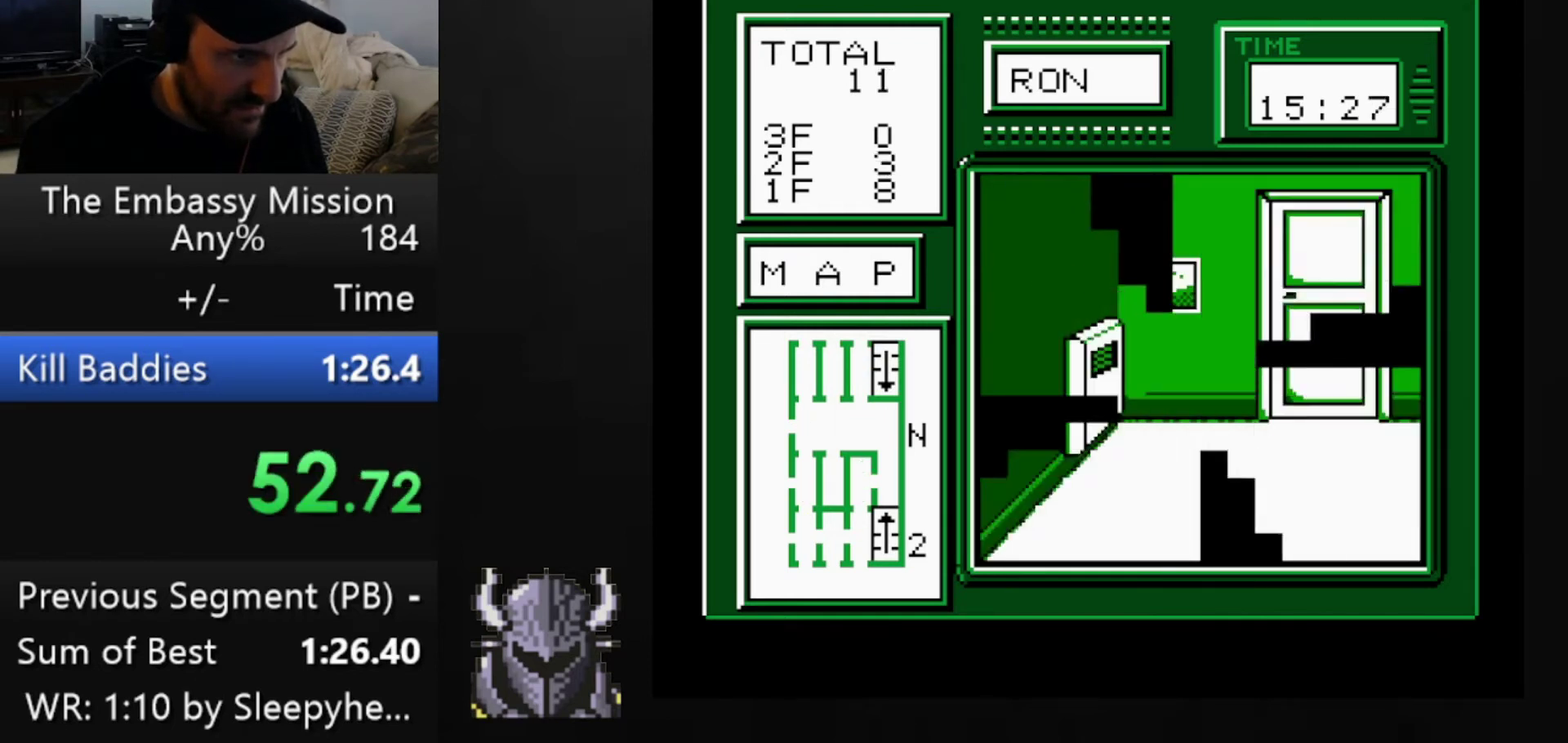
{"buttons": [], "events": [[120, "DPAD_UP", "down"], [200, "DPAD_UP", "up"], [280, "DPAD_UP", "down"], [360, "DPAD_UP", "up"]]}